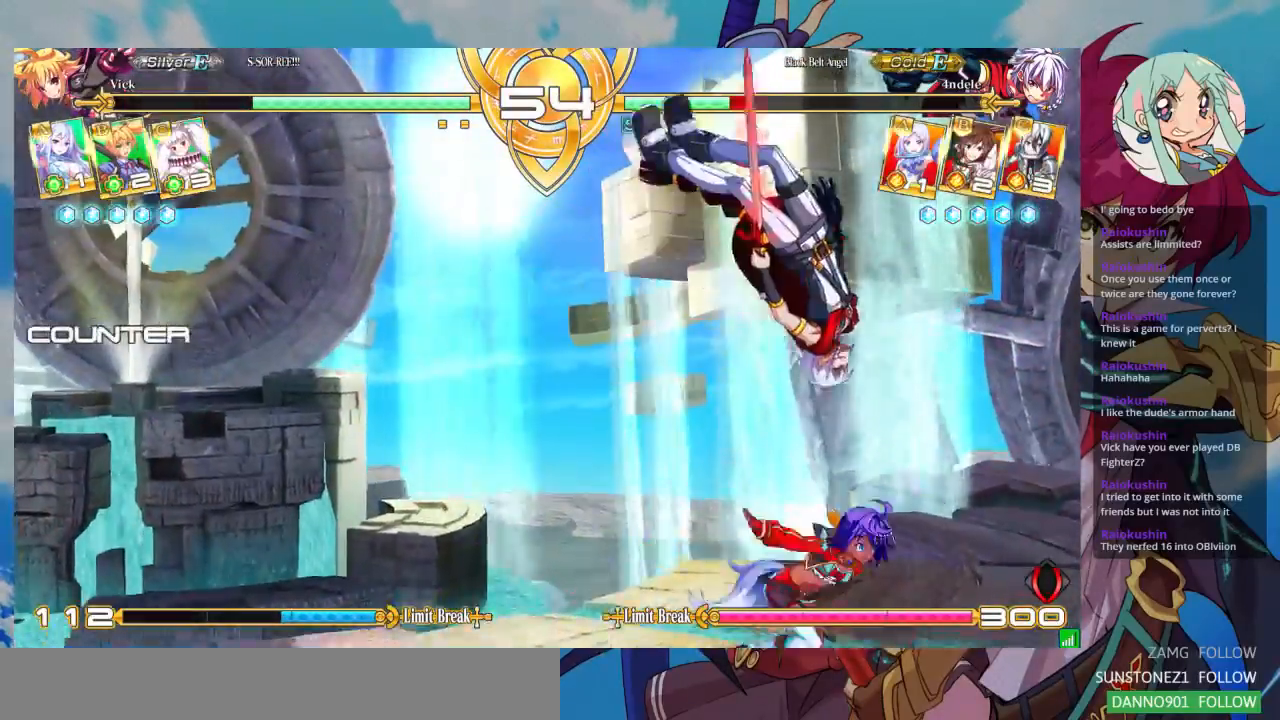
Gameplay with a controller (arcade stick); each line is a JSON object with the inputs held at the frame after it (dt_ms = milliseconds from this image to that frame). "events" lists button and stick changes between this image and that frame as [ms after this image, input, new state], when the widget could be followed in between. Not read: L3 R3.
{"dt_ms": 500, "buttons": [], "left_stick": "center", "events": [[100, "left_stick", "up-right"], [400, "left_stick", "left"], [500, "left_stick", "center"]]}
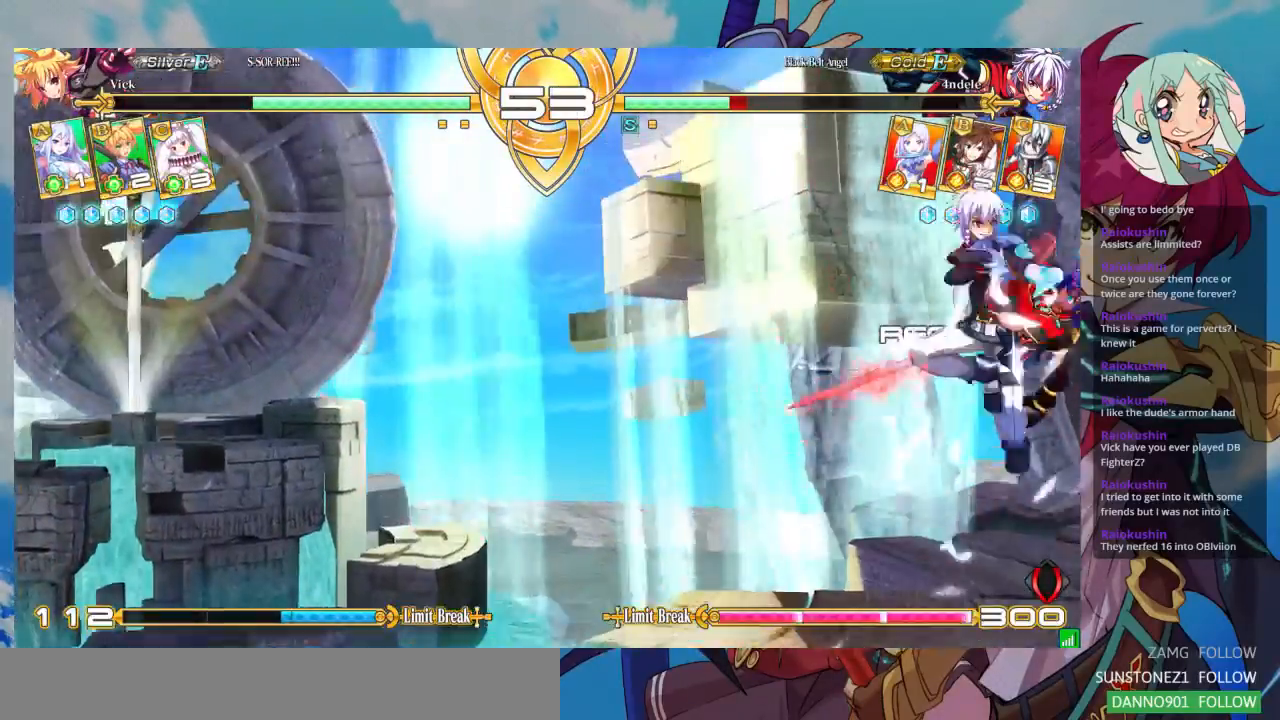
{"dt_ms": 500, "buttons": [], "left_stick": "down", "events": [[67, "left_stick", "left"], [133, "left_stick", "center"], [233, "TRIANGLE", "down"], [367, "TRIANGLE", "up"], [500, "left_stick", "down"]]}
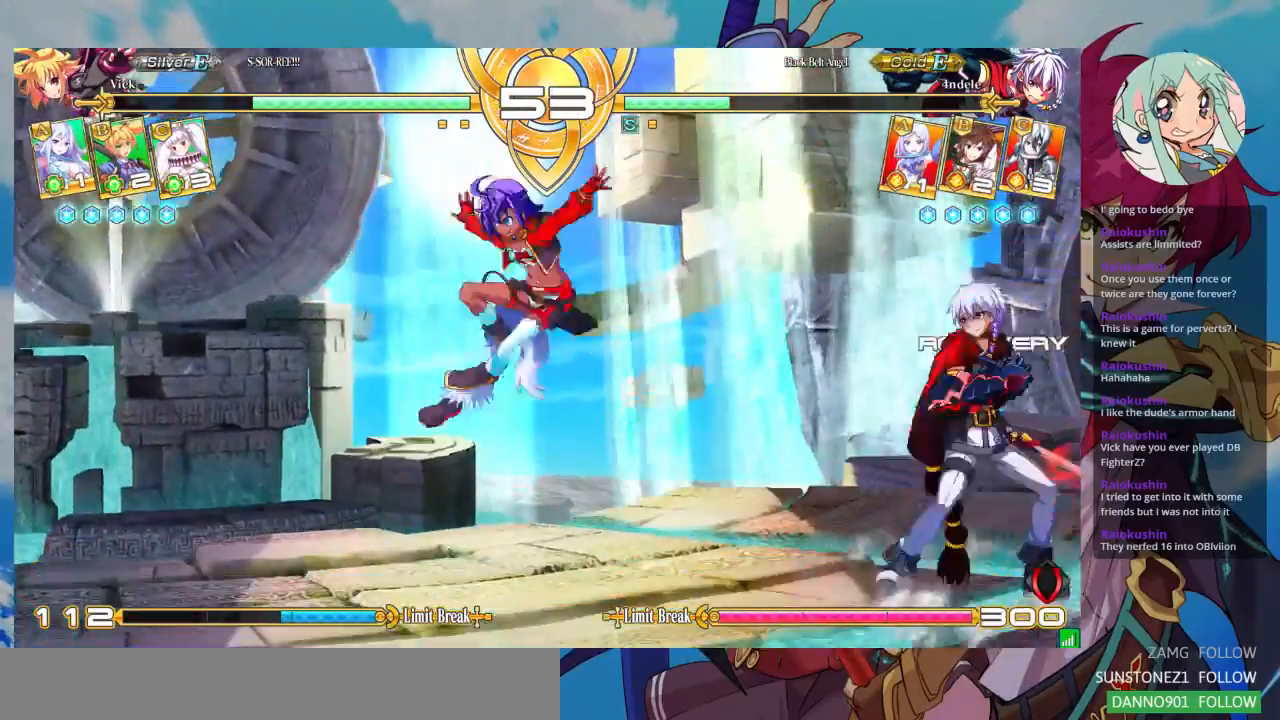
{"dt_ms": 500, "buttons": [], "left_stick": "center"}
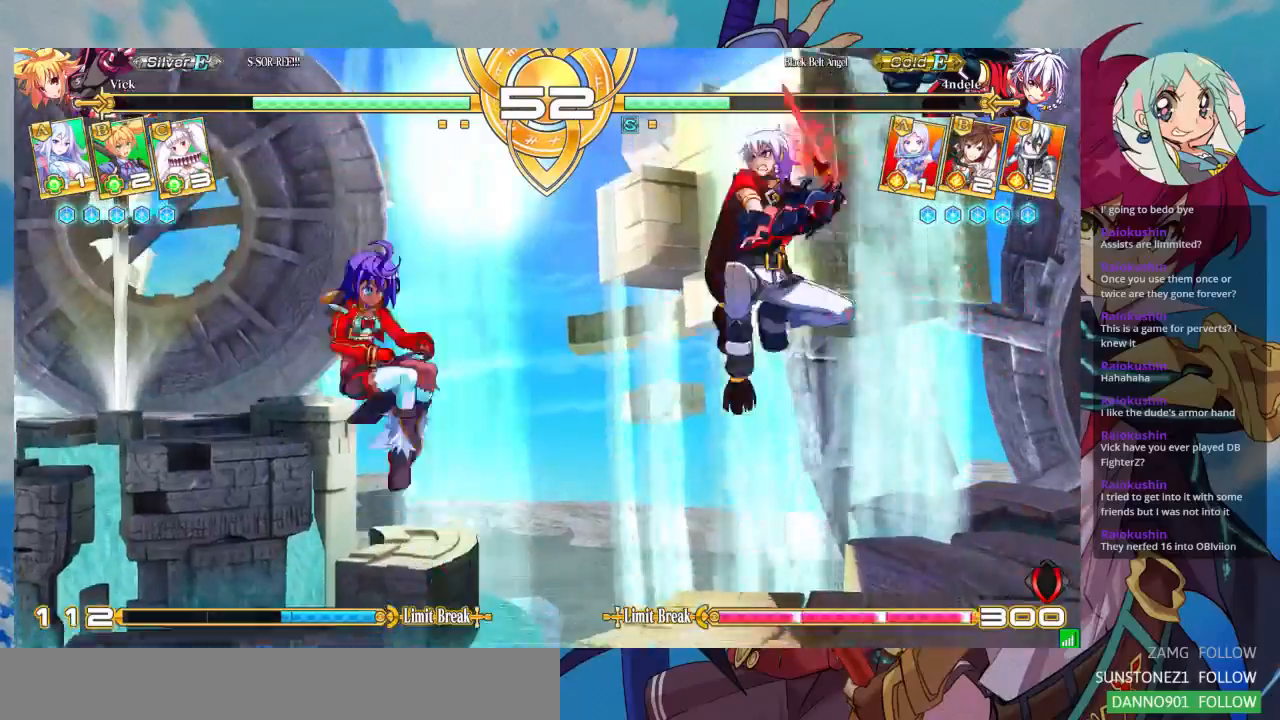
{"dt_ms": 500, "buttons": [], "left_stick": "center", "events": [[33, "left_stick", "right"], [100, "R1", "down"], [100, "TRIANGLE", "down"], [200, "TRIANGLE", "up"], [233, "R1", "up"], [267, "R1", "down"], [267, "TRIANGLE", "down"], [333, "TRIANGLE", "up"], [367, "R1", "up"], [467, "left_stick", "center"]]}
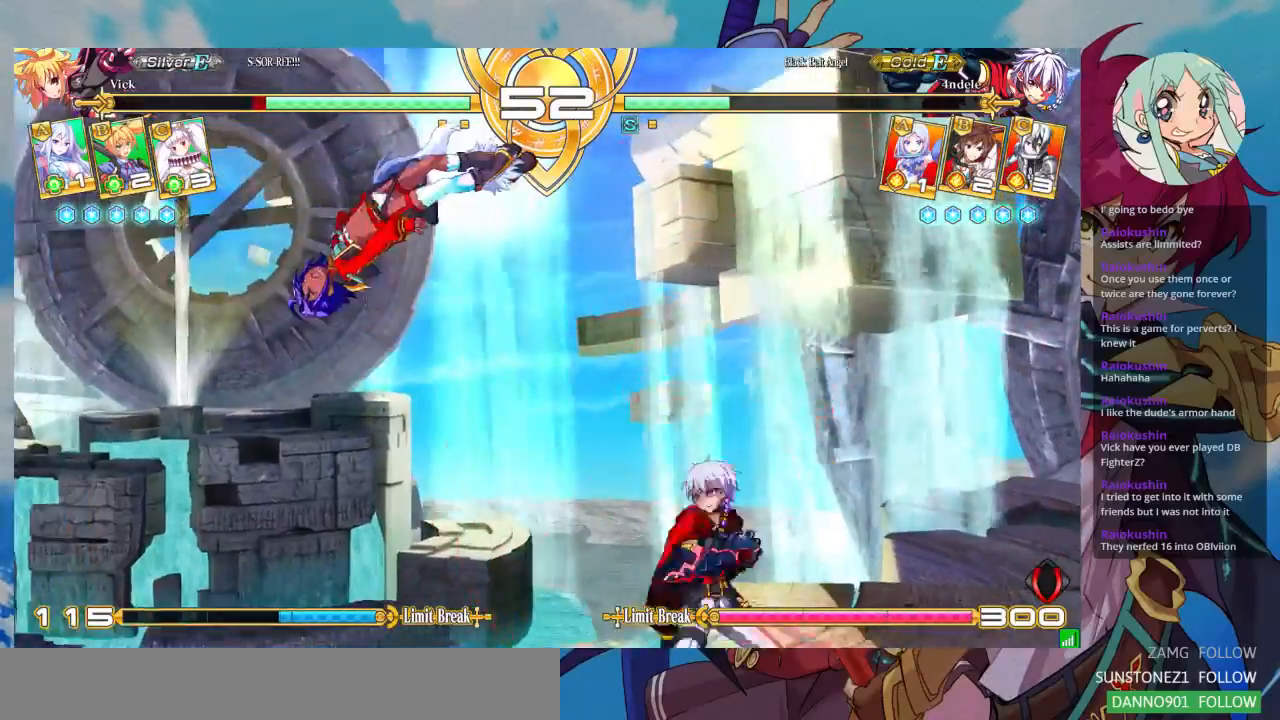
{"dt_ms": 500, "buttons": [], "left_stick": "up-left", "events": [[33, "left_stick", "right"], [67, "SQUARE", "down"], [167, "SQUARE", "up"], [333, "left_stick", "center"], [433, "left_stick", "up-left"]]}
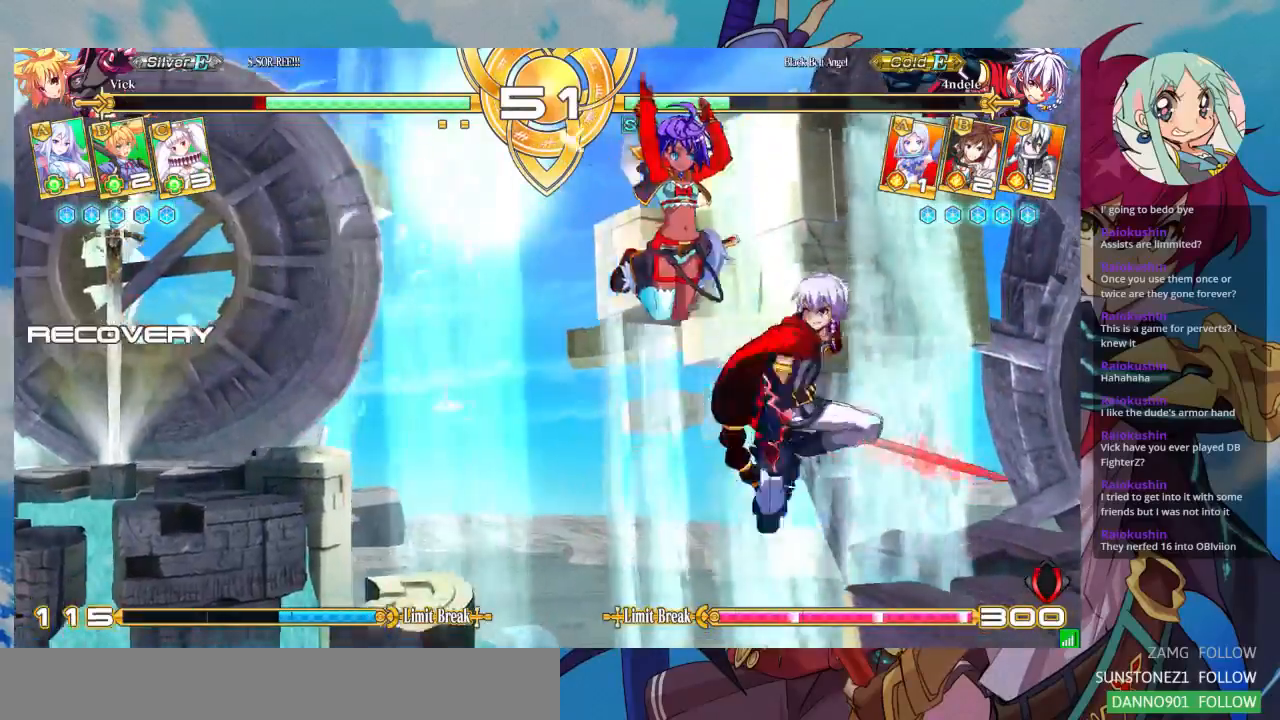
{"dt_ms": 500, "buttons": [], "left_stick": "center"}
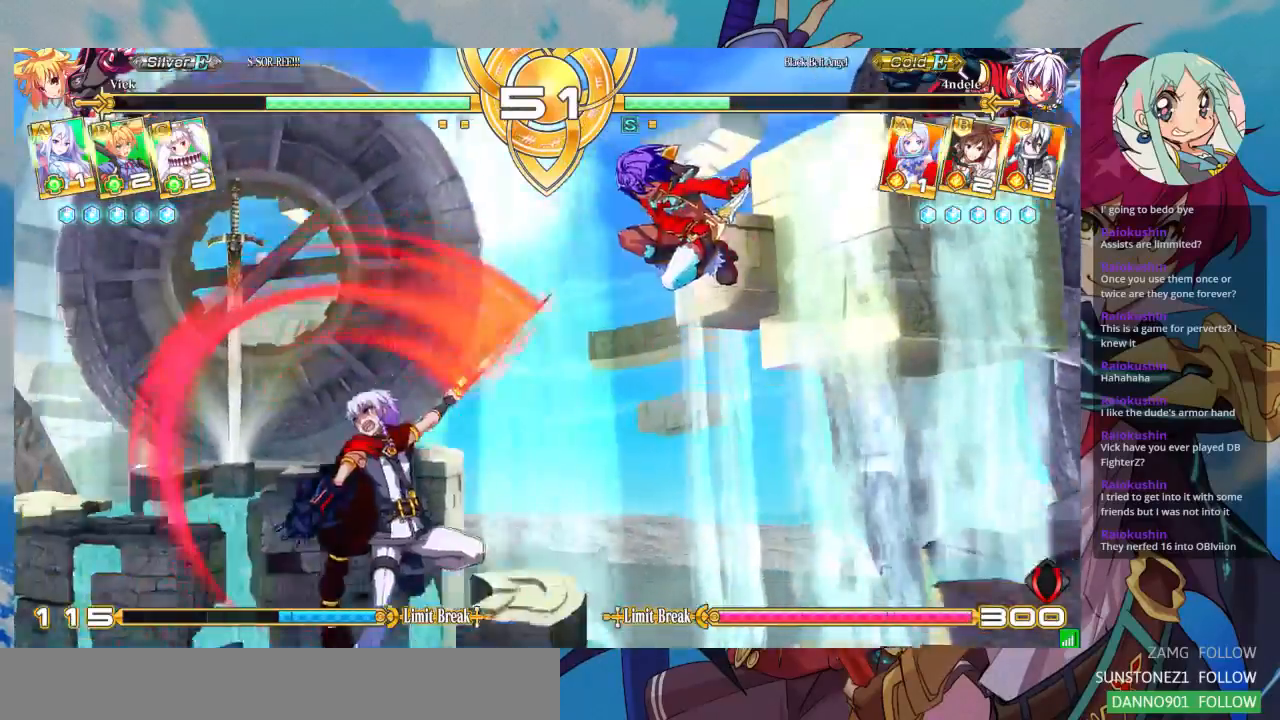
{"dt_ms": 500, "buttons": [], "left_stick": "right"}
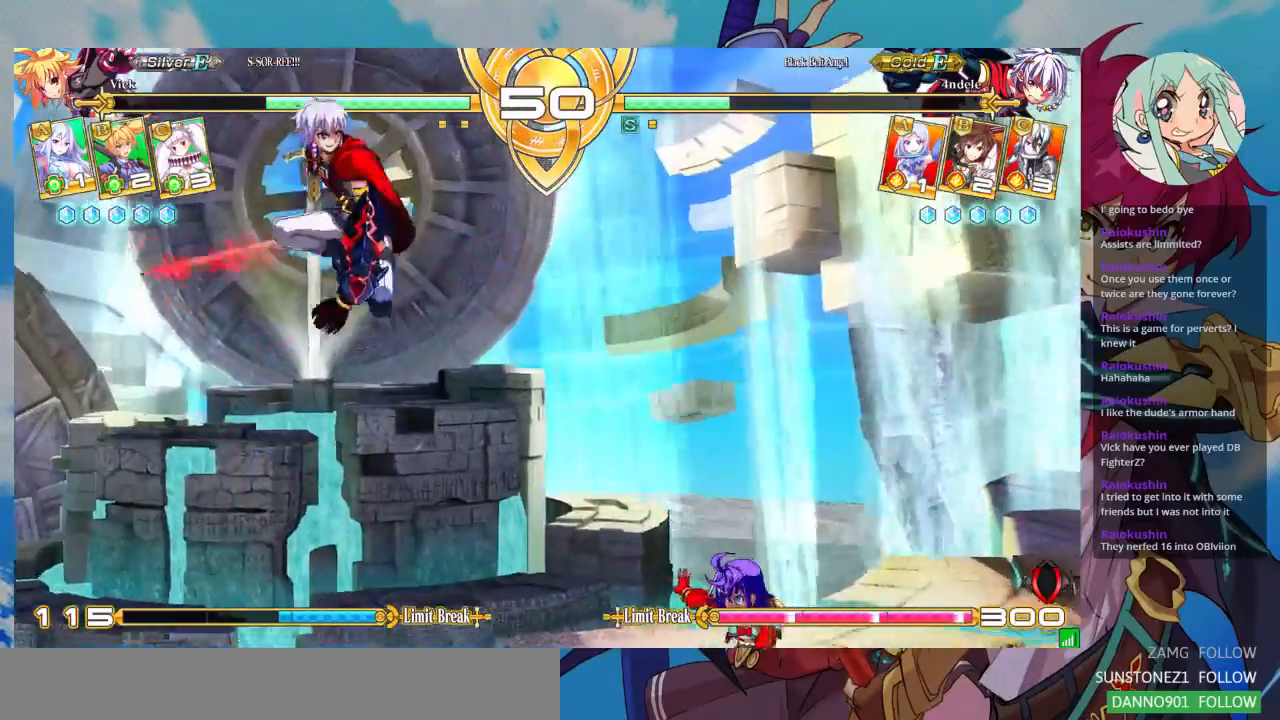
{"dt_ms": 500, "buttons": [], "left_stick": "right", "events": []}
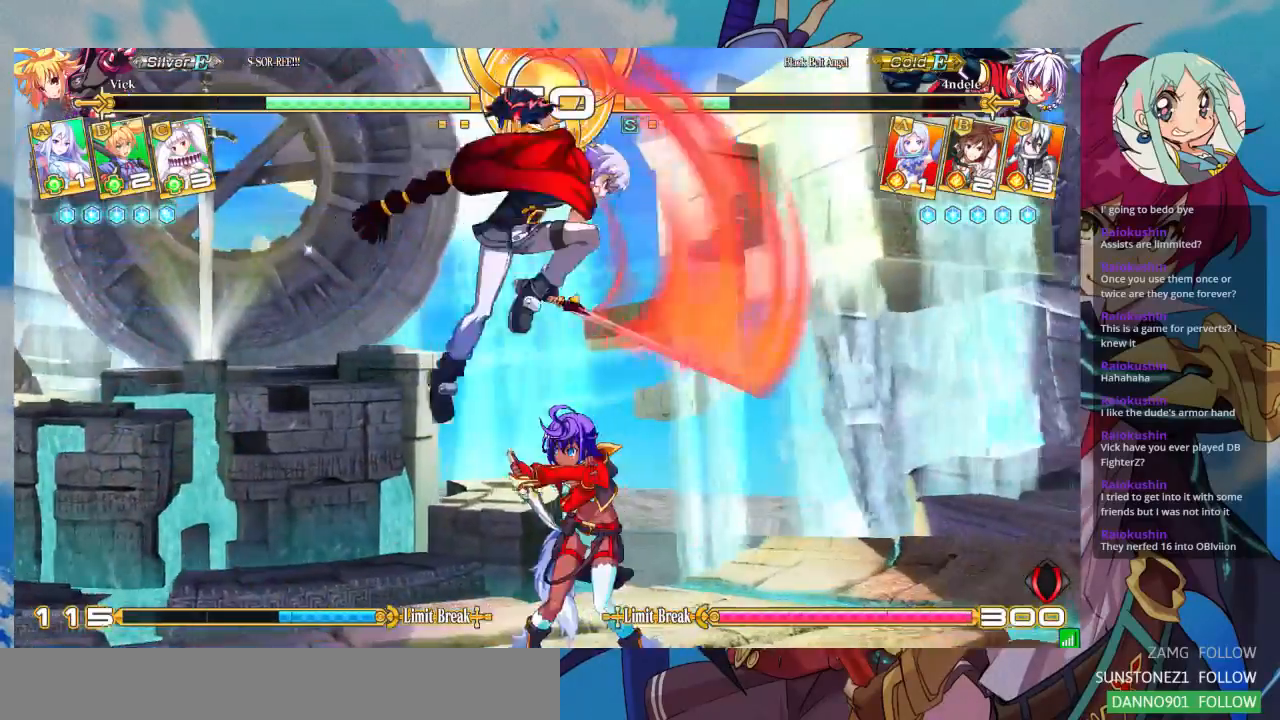
{"dt_ms": 500, "buttons": [], "left_stick": "down-left", "events": [[167, "left_stick", "center"], [200, "SQUARE", "down"], [267, "left_stick", "down"], [333, "SQUARE", "up"], [367, "left_stick", "down-left"], [433, "SQUARE", "down"], [467, "SQUARE", "up"]]}
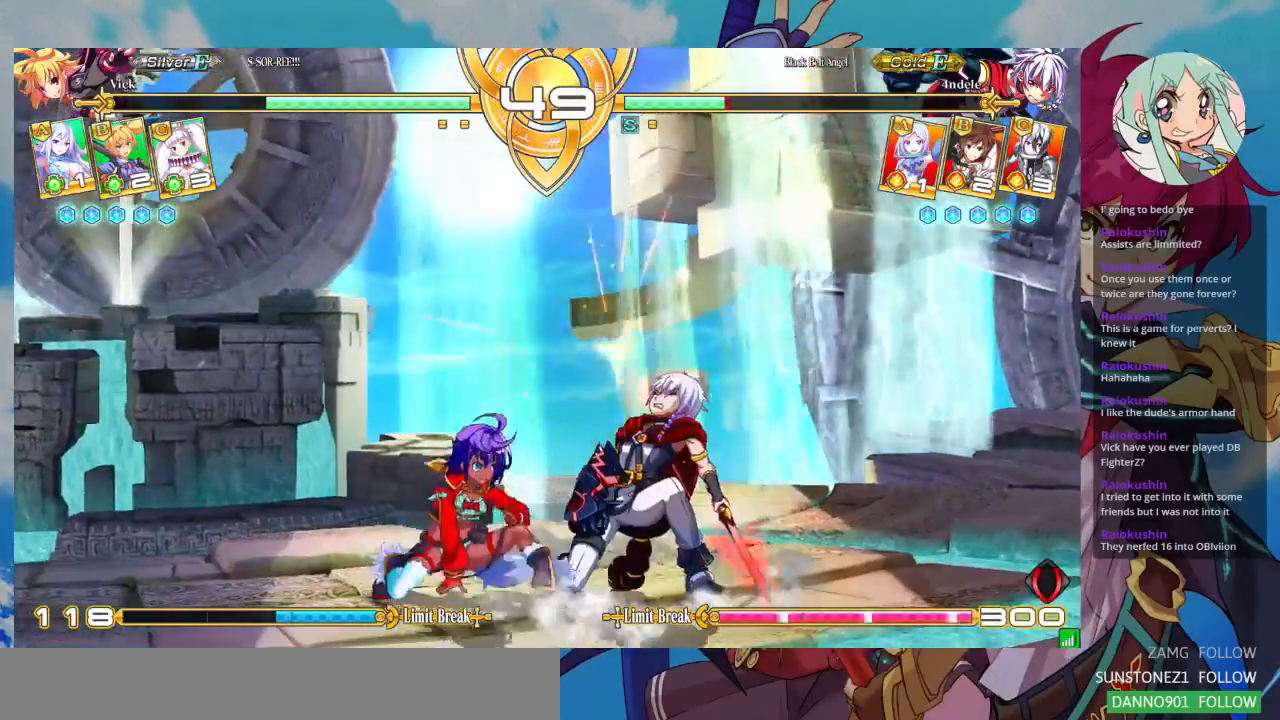
{"dt_ms": 500, "buttons": [], "left_stick": "down-left", "events": [[67, "TRIANGLE", "down"], [200, "TRIANGLE", "up"], [400, "R1", "down"], [500, "R1", "up"]]}
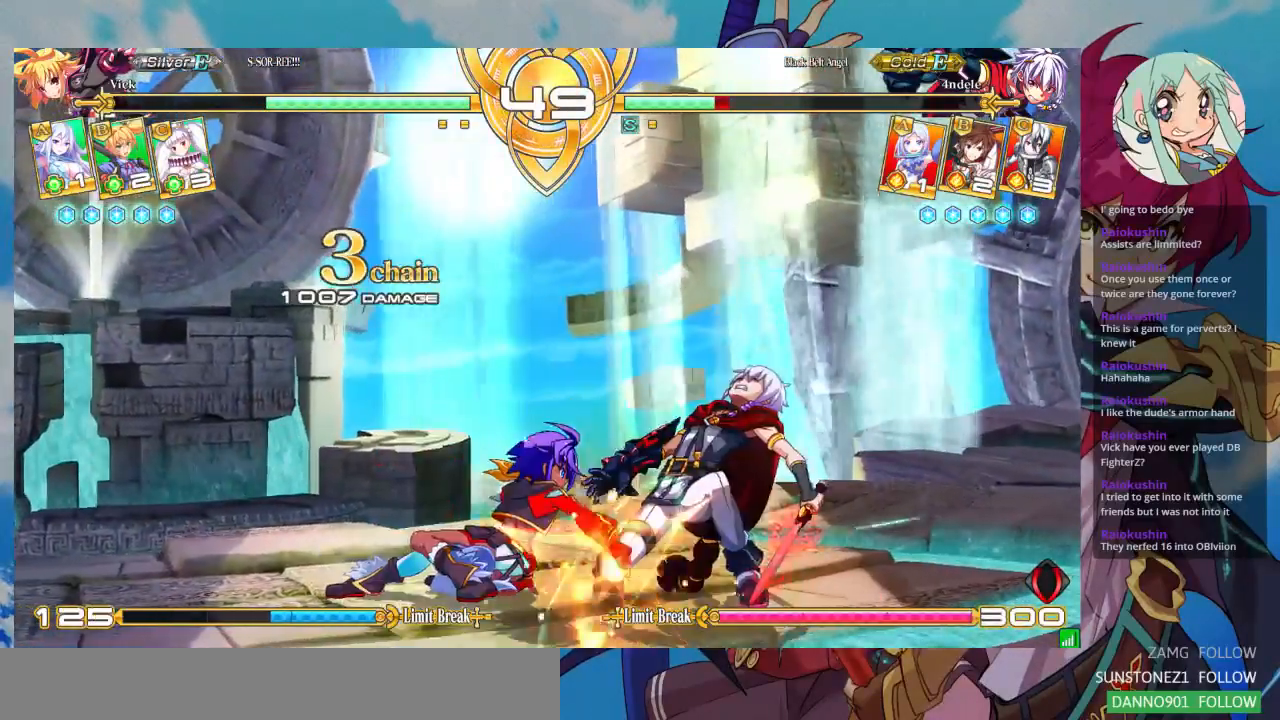
{"dt_ms": 500, "buttons": [], "left_stick": "center", "events": [[233, "left_stick", "down-right"], [300, "left_stick", "right"], [333, "TRIANGLE", "down"], [400, "TRIANGLE", "up"], [433, "left_stick", "center"]]}
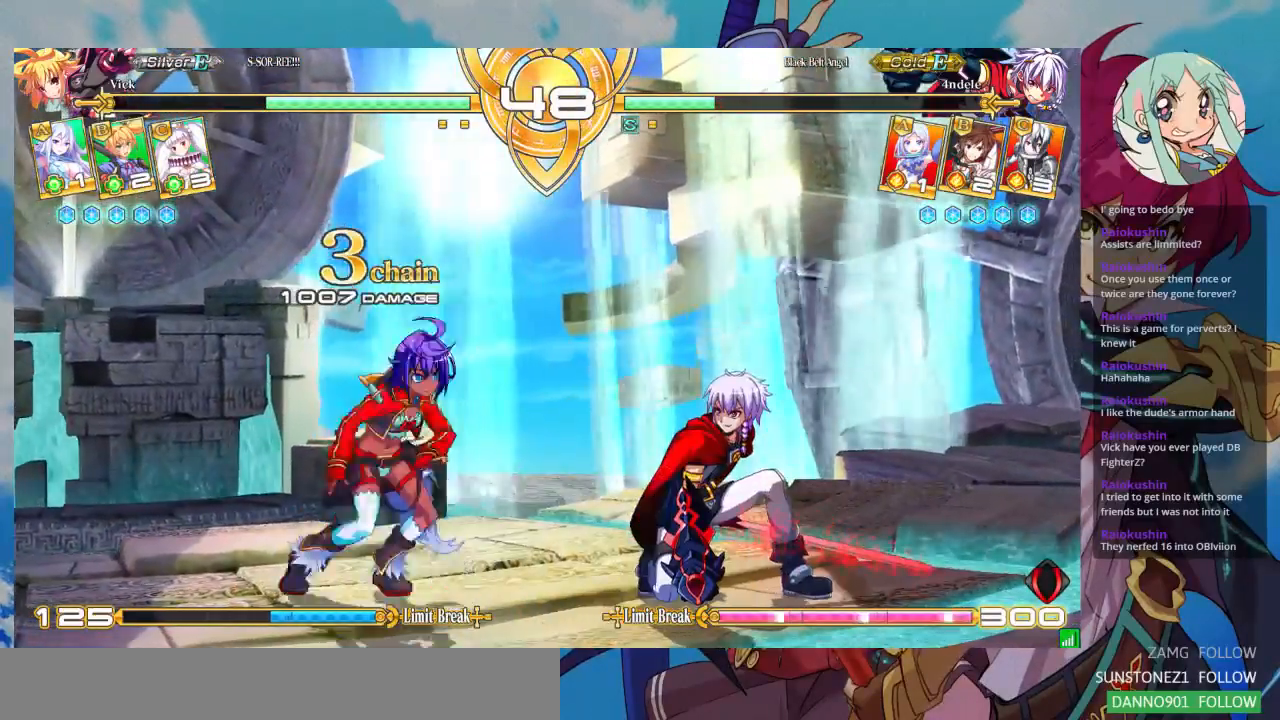
{"dt_ms": 500, "buttons": [], "left_stick": "down-left", "events": [[167, "left_stick", "left"], [233, "left_stick", "down-left"]]}
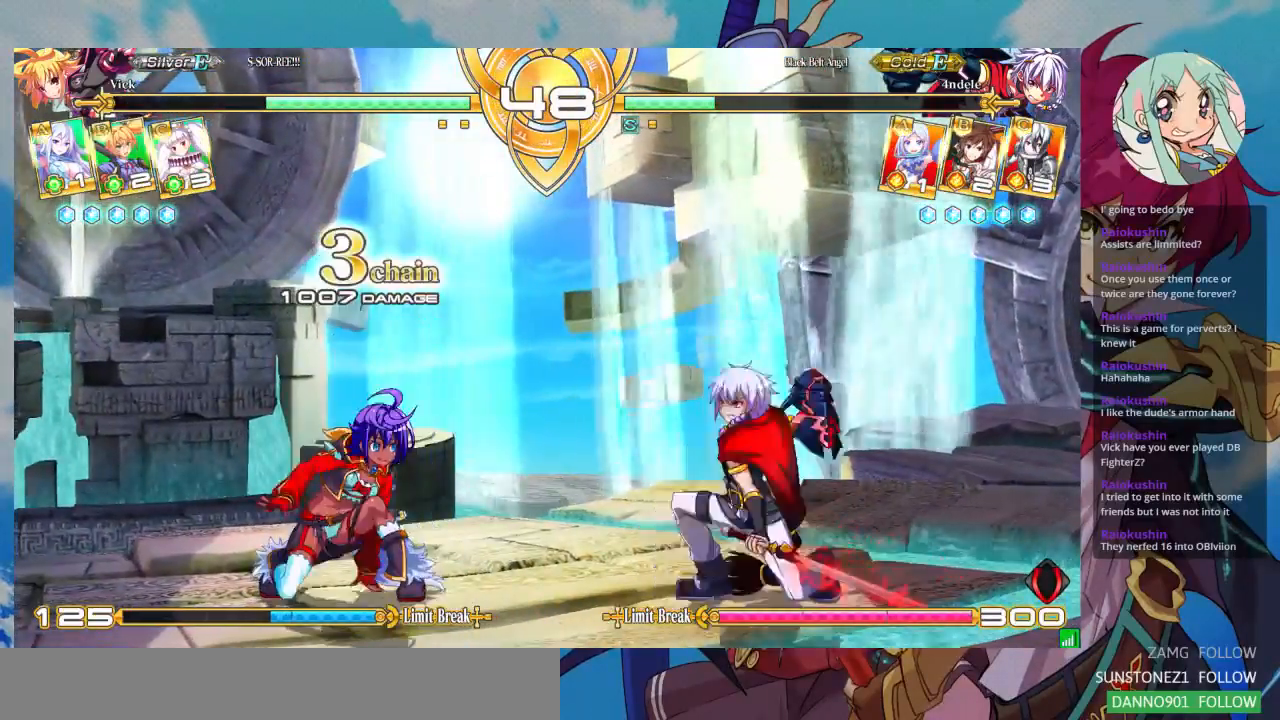
{"dt_ms": 500, "buttons": [], "left_stick": "left", "events": [[67, "left_stick", "left"]]}
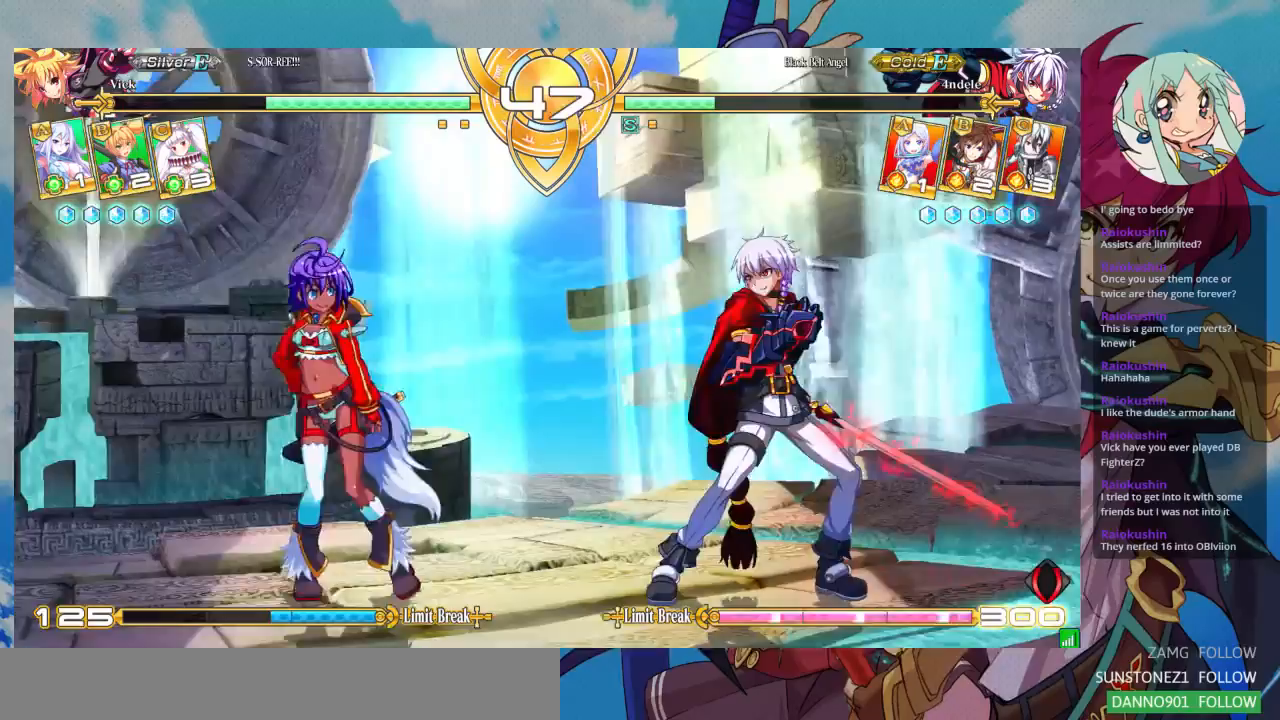
{"dt_ms": 500, "buttons": [], "left_stick": "center", "events": [[67, "left_stick", "down"], [133, "left_stick", "right"], [167, "R1", "down"], [233, "left_stick", "center"], [267, "R1", "up"]]}
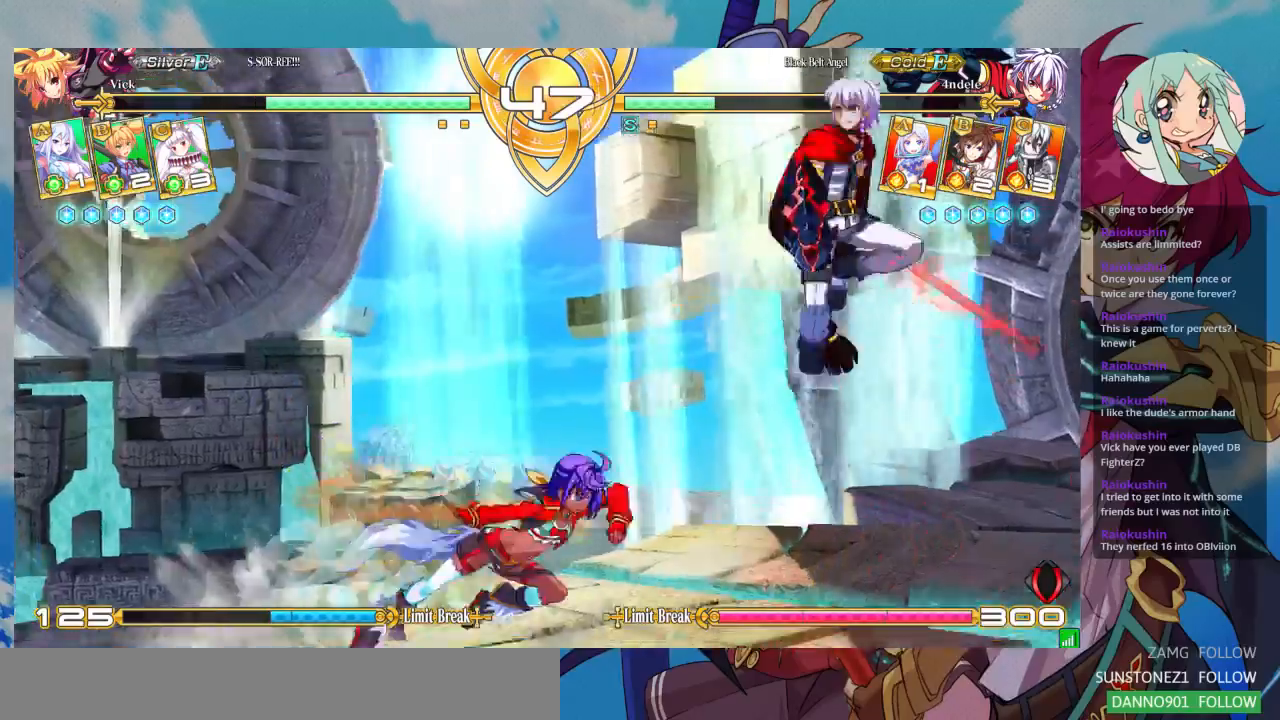
{"dt_ms": 500, "buttons": [], "left_stick": "left", "events": [[233, "left_stick", "left"]]}
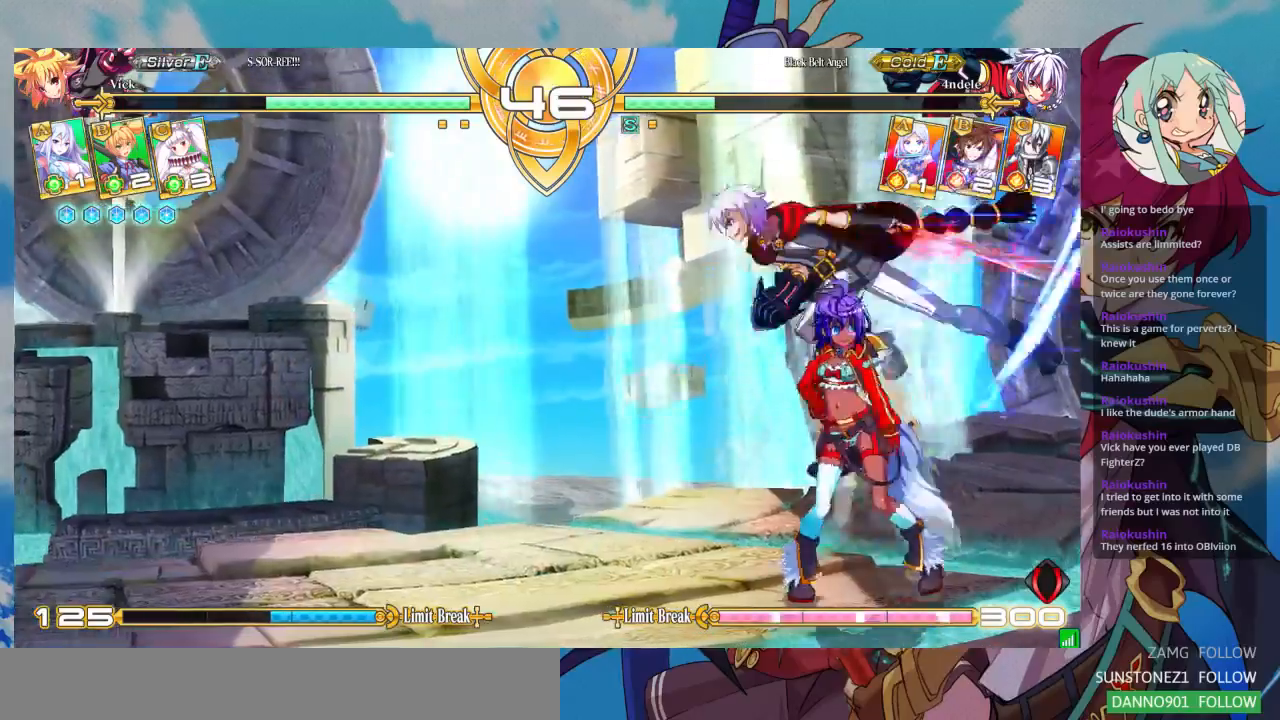
{"dt_ms": 500, "buttons": [], "left_stick": "down-right", "events": [[67, "SQUARE", "down"], [100, "left_stick", "down-left"], [200, "SQUARE", "up"], [467, "left_stick", "down-right"]]}
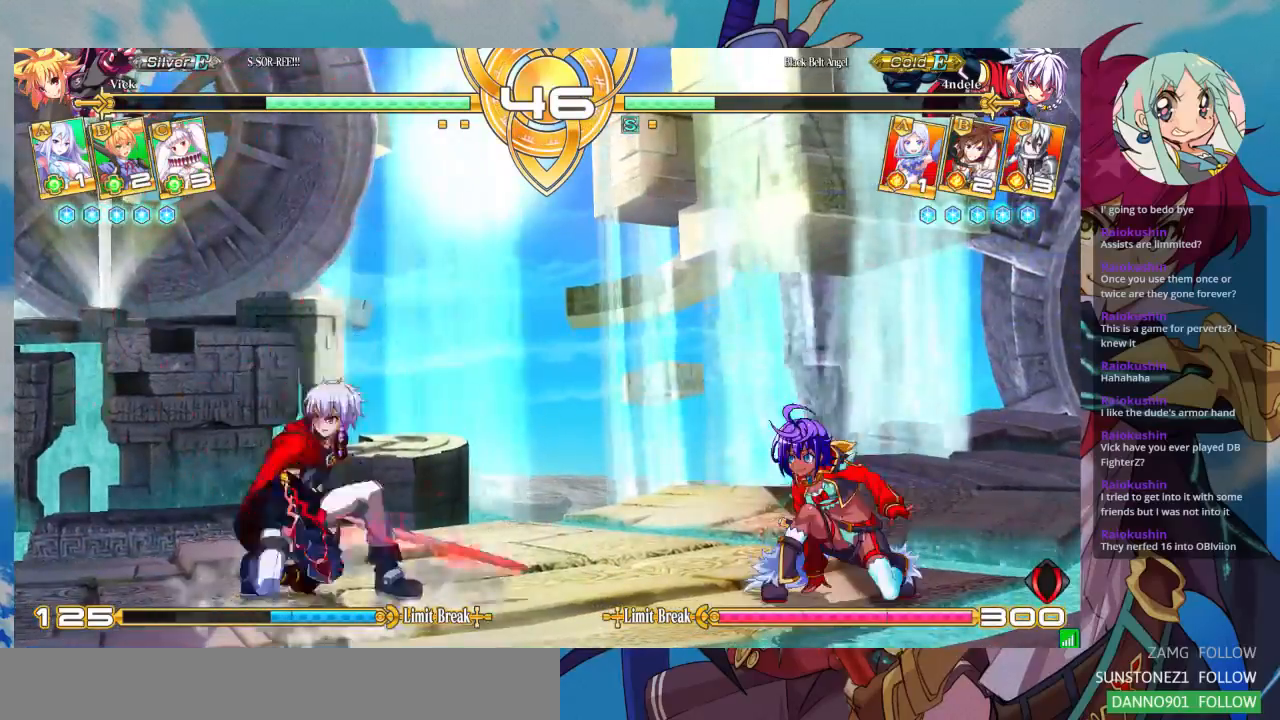
{"dt_ms": 500, "buttons": ["TRIANGLE"], "left_stick": "center"}
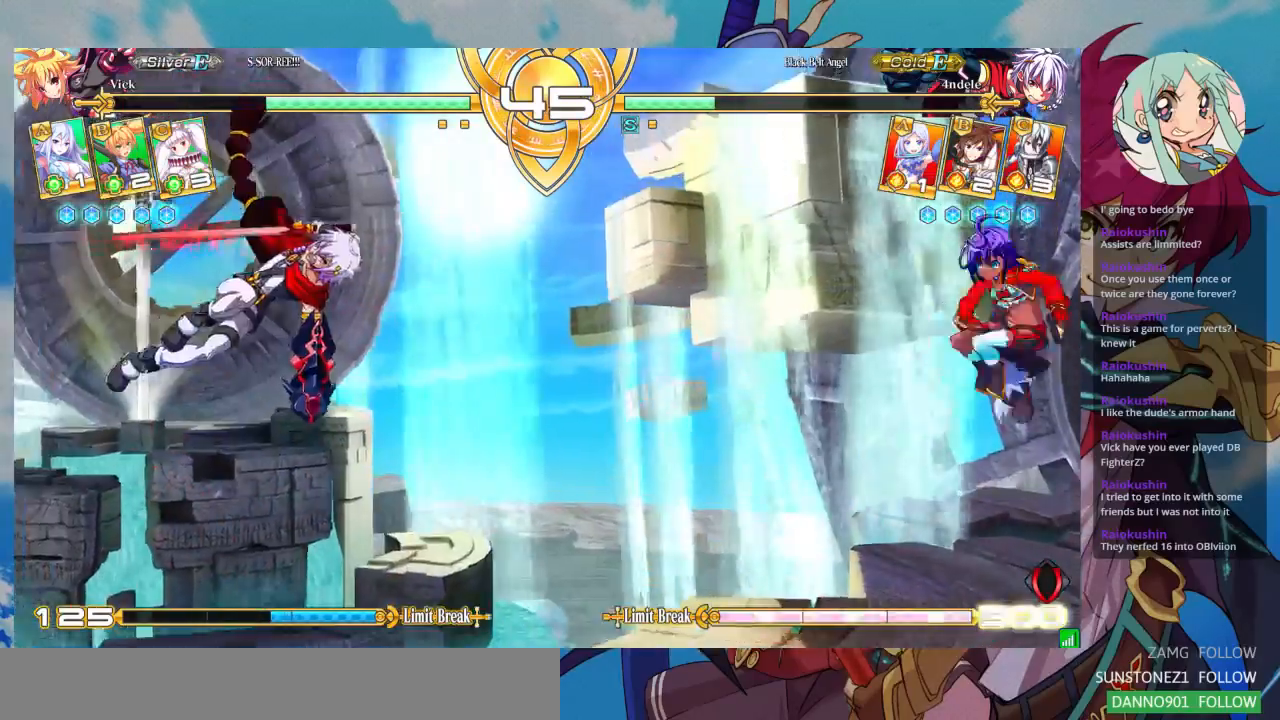
{"dt_ms": 500, "buttons": [], "left_stick": "center", "events": [[67, "TRIANGLE", "up"], [400, "left_stick", "left"], [500, "left_stick", "center"]]}
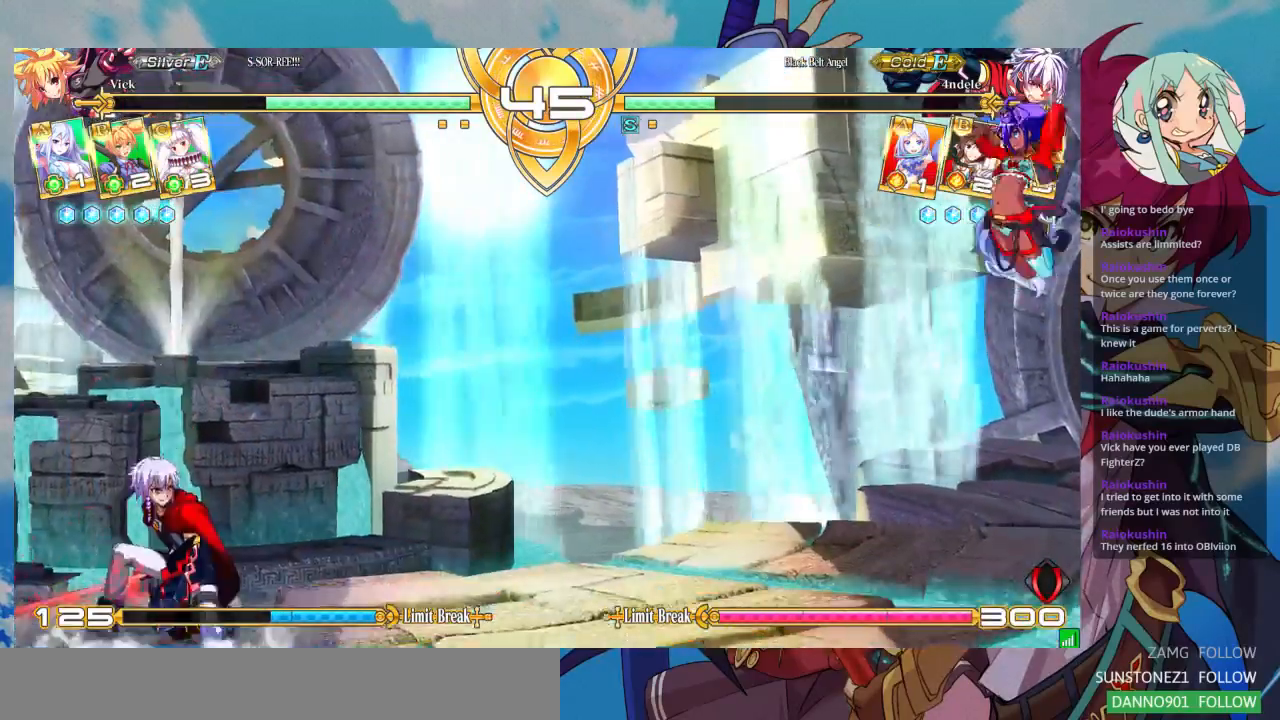
{"dt_ms": 500, "buttons": ["TRIANGLE"], "left_stick": "center", "events": [[67, "left_stick", "left"], [167, "left_stick", "center"], [233, "left_stick", "left"], [367, "left_stick", "center"], [500, "TRIANGLE", "down"]]}
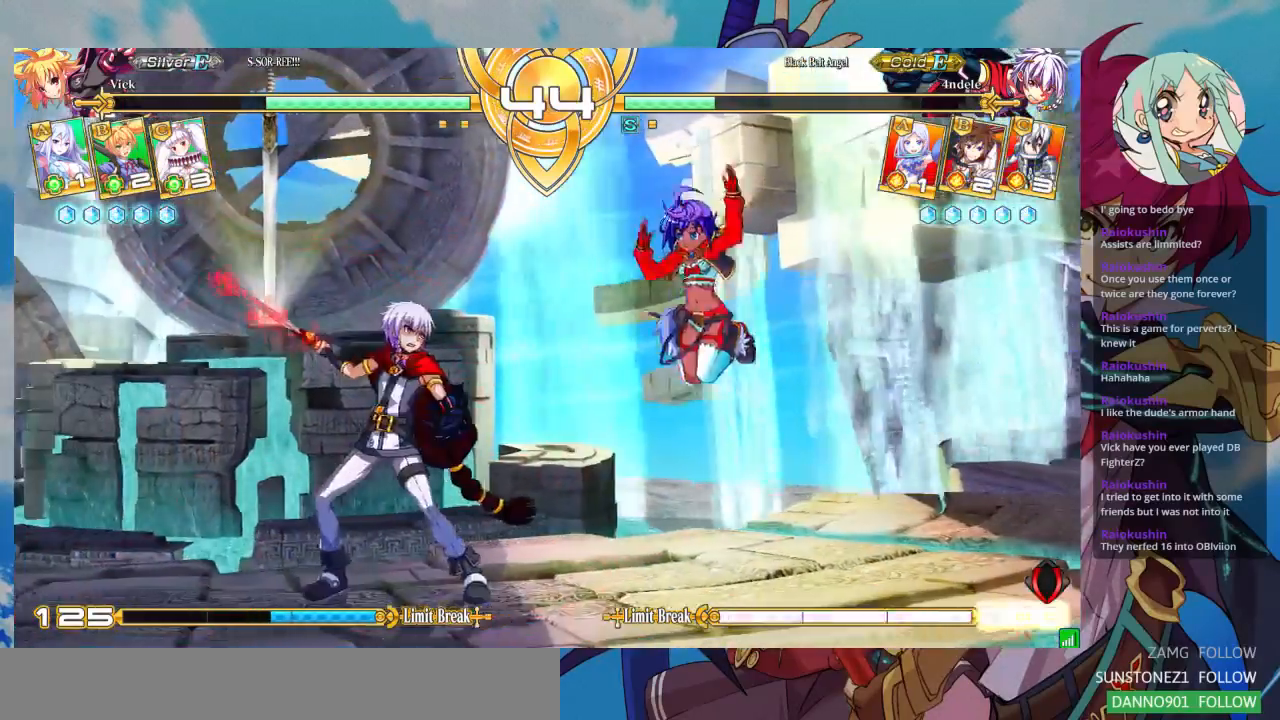
{"dt_ms": 500, "buttons": [], "left_stick": "down-right", "events": [[100, "TRIANGLE", "up"], [267, "left_stick", "down-right"], [367, "SQUARE", "down"], [467, "SQUARE", "up"]]}
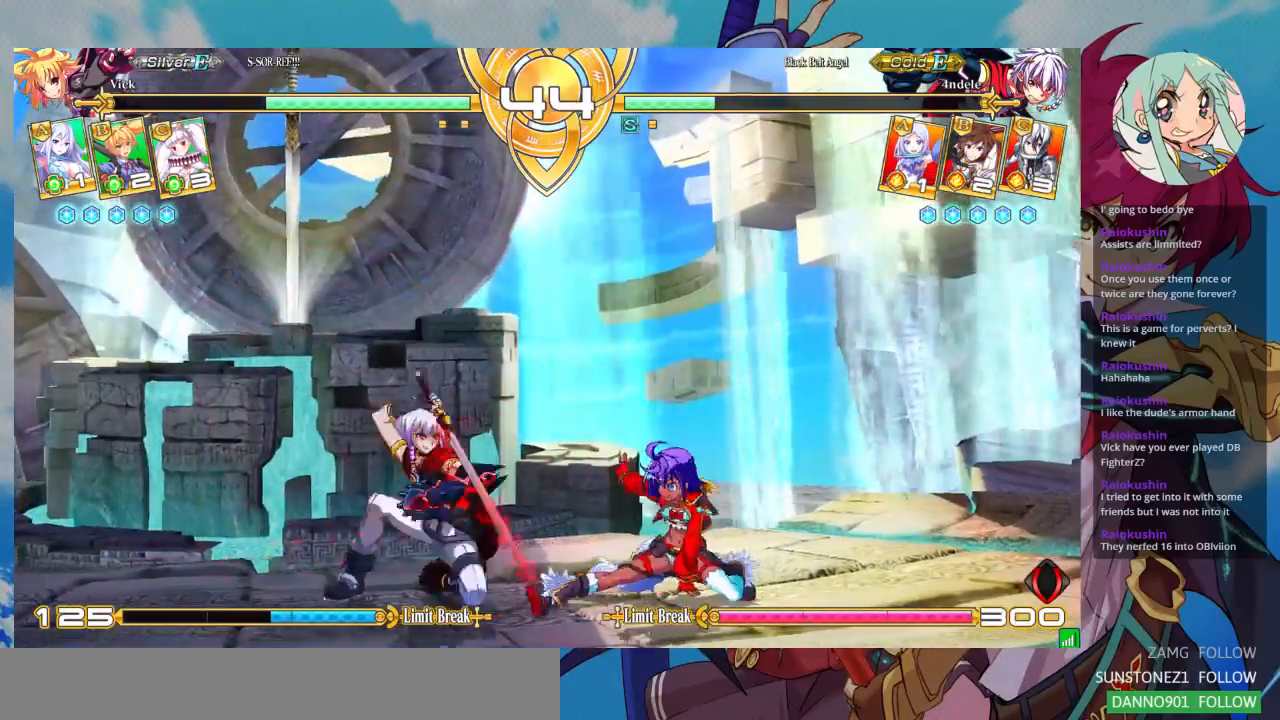
{"dt_ms": 1000, "buttons": [], "left_stick": "right"}
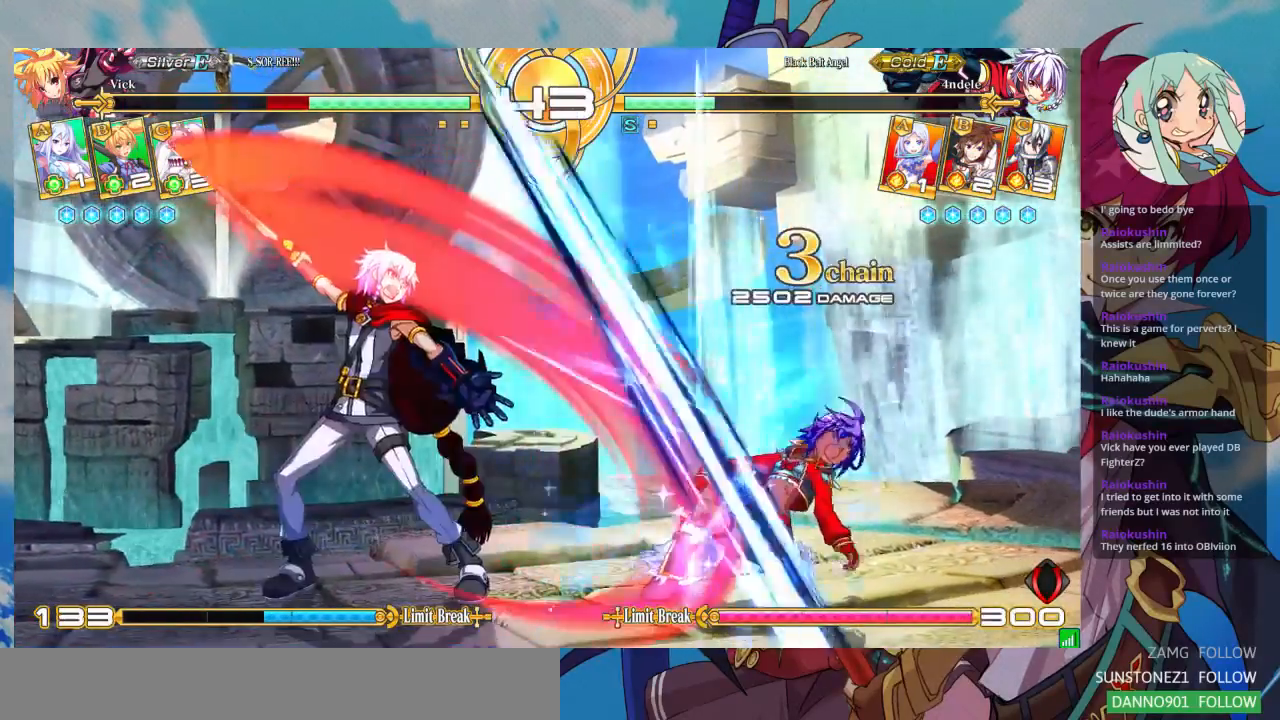
{"dt_ms": 500, "buttons": [], "left_stick": "down-right", "events": [[100, "left_stick", "down-right"]]}
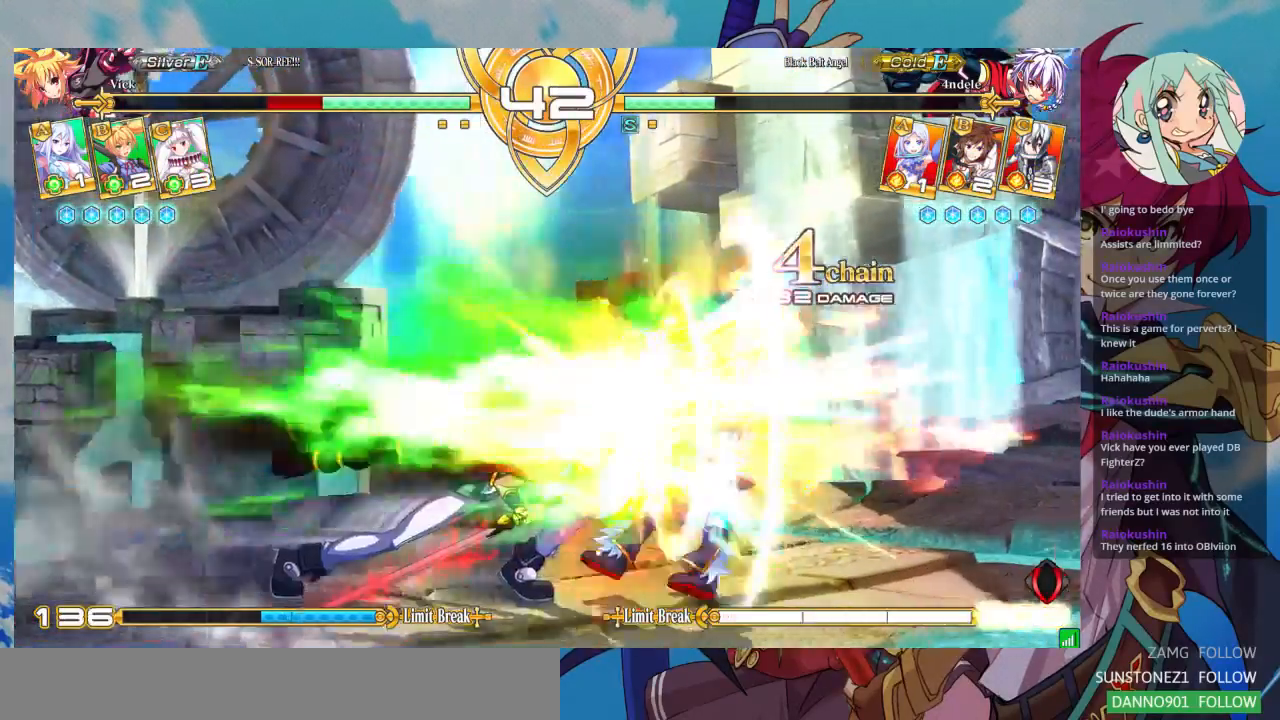
{"dt_ms": 500, "buttons": [], "left_stick": "down-right", "events": []}